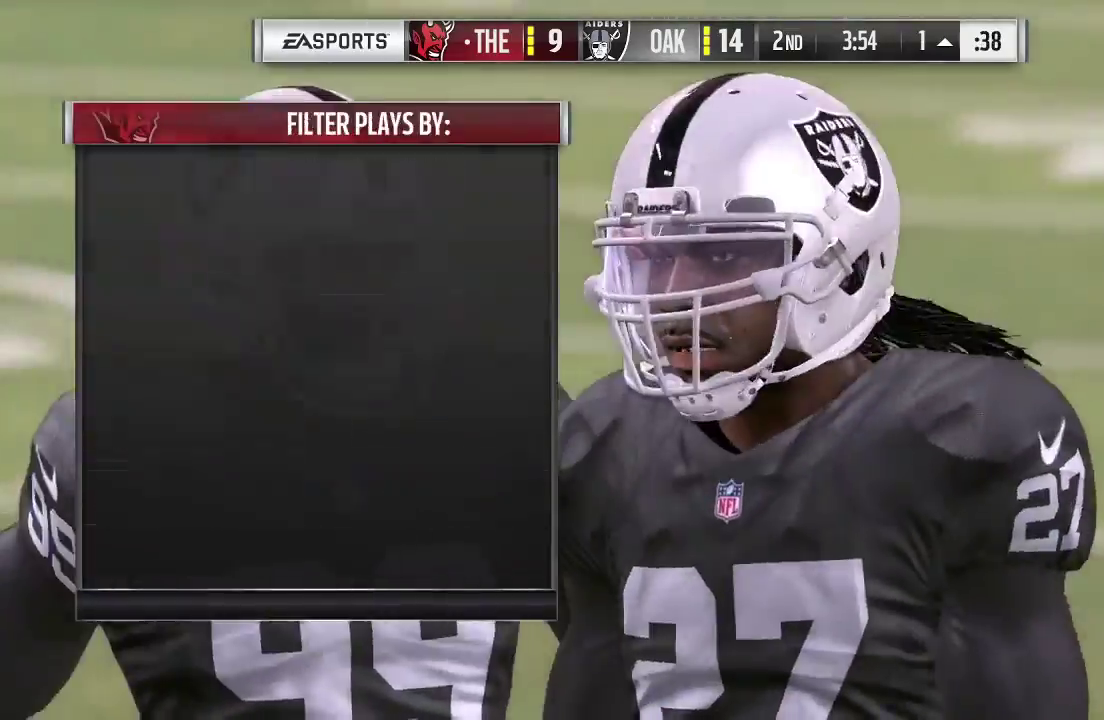
Gameplay with a controller (Xbox layout); each line is a JSON object with the inputs held at the frame after it (dt_ms = milliseconds from this image to that frame). "events" lists button and stick changes between this image and that frame as [ms after this image, input, new state], when the widget could be followed in between. This overlay highlights the sticks when they move; stick clicks (L3 R3) are not distinguishable. Not read: L3 R3.
{"dt_ms": 300, "buttons": [], "left_stick": "right", "right_stick": "center", "events": [[267, "left_stick", "right"]]}
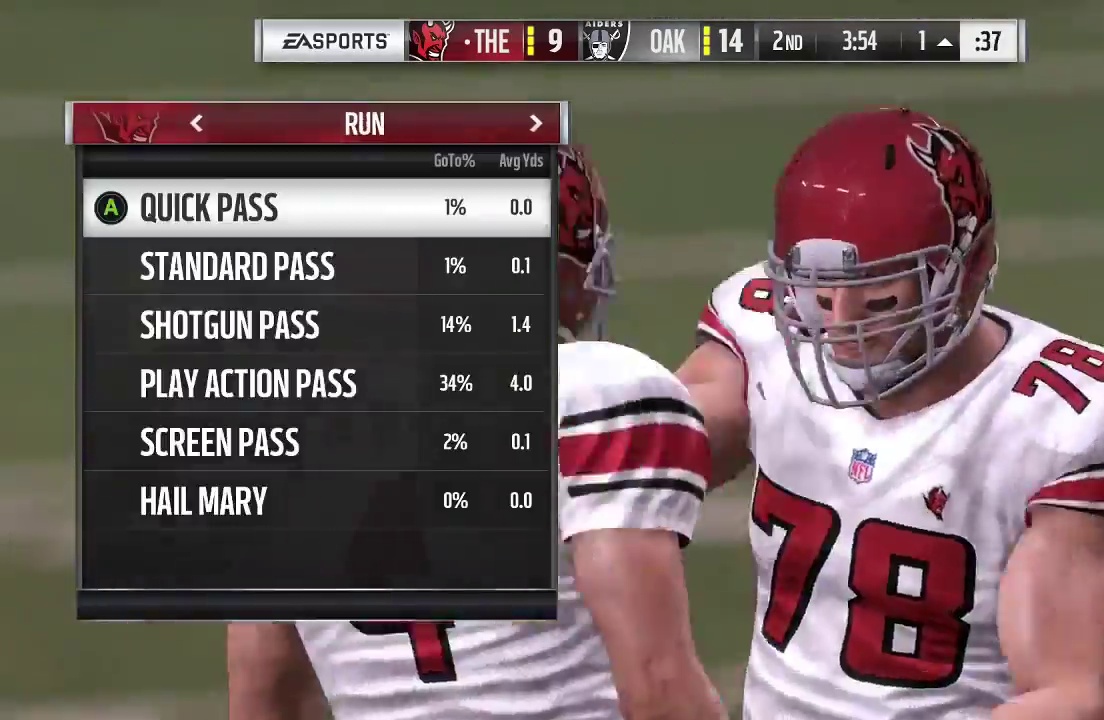
{"dt_ms": 700, "buttons": [], "left_stick": "center", "right_stick": "center", "events": [[33, "left_stick", "center"], [100, "left_stick", "left"], [200, "left_stick", "down-left"], [333, "left_stick", "center"], [600, "left_stick", "down-left"], [667, "left_stick", "center"]]}
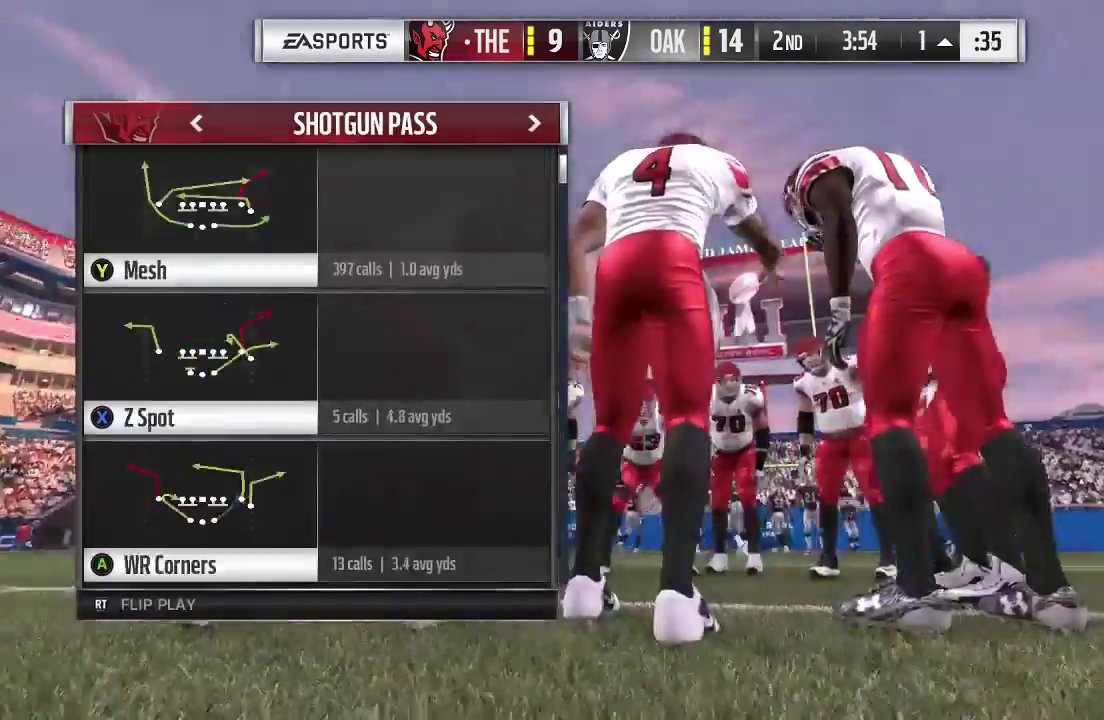
{"dt_ms": 300, "buttons": [], "left_stick": "center", "right_stick": "center", "events": []}
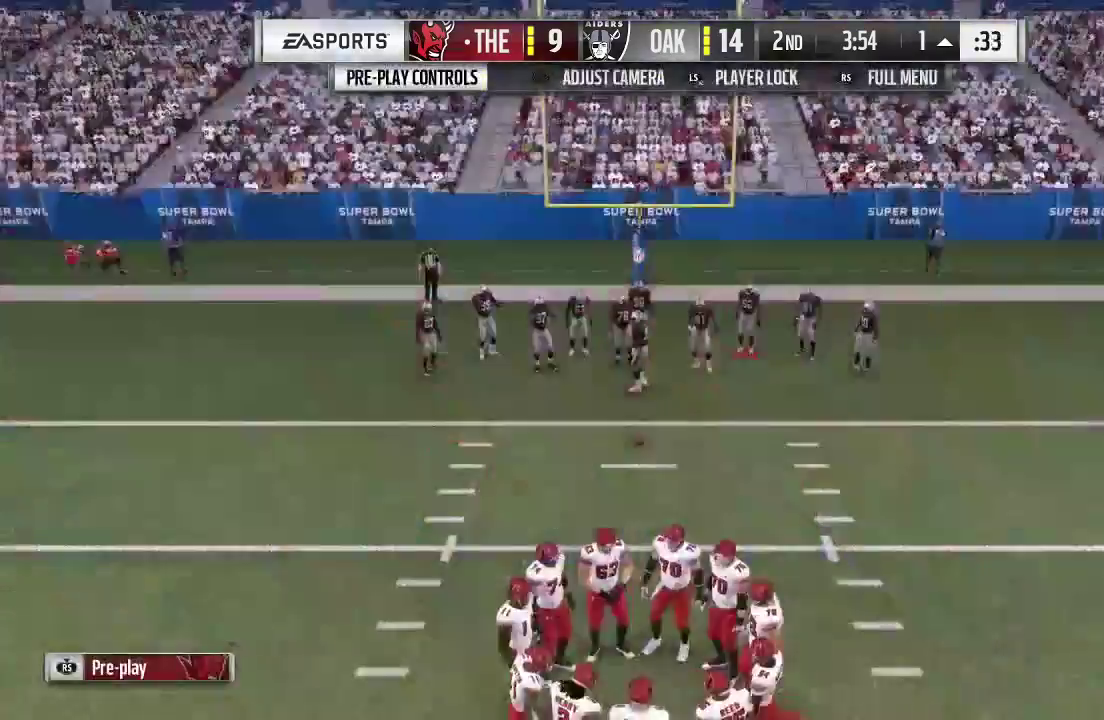
{"dt_ms": 700, "buttons": ["R2"], "left_stick": "center", "right_stick": "center", "events": [[300, "R2", "down"]]}
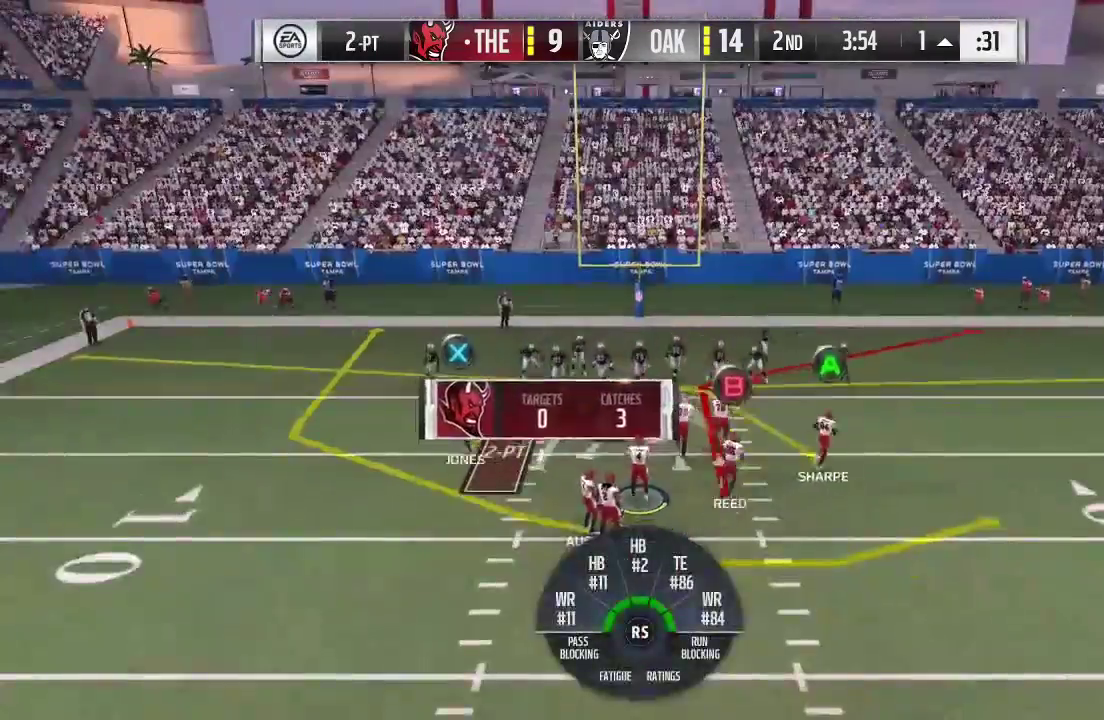
{"dt_ms": 400, "buttons": ["R2"], "left_stick": "center", "right_stick": "center", "events": [[133, "R2", "up"], [367, "R2", "down"]]}
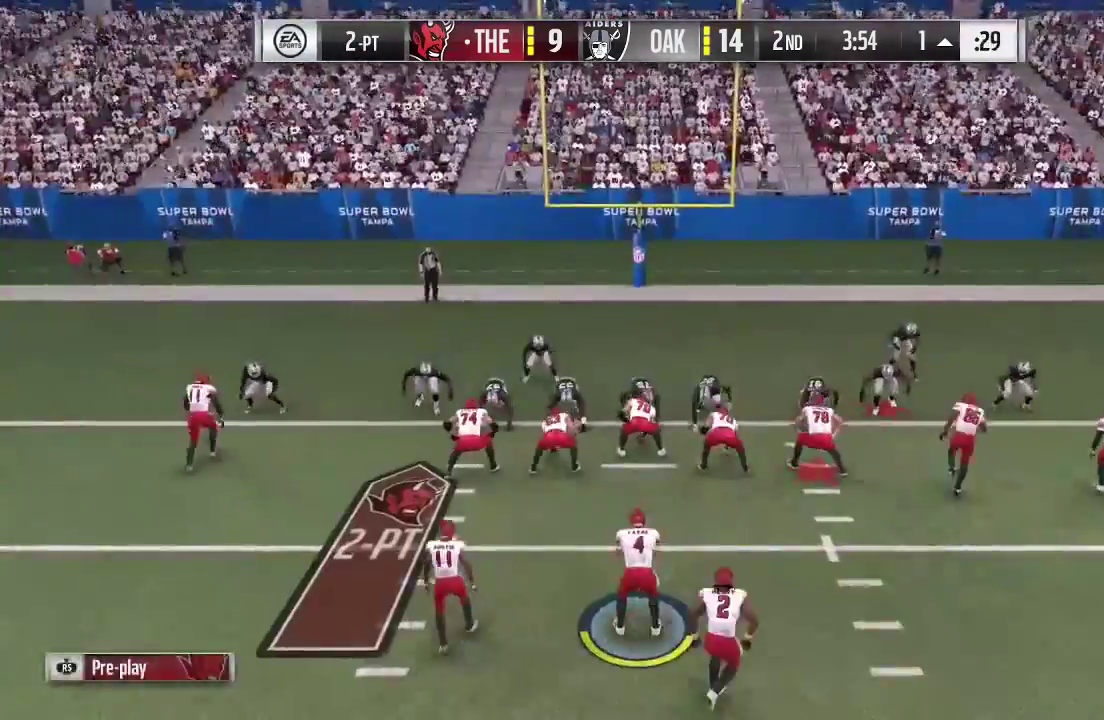
{"dt_ms": 600, "buttons": ["R2"], "left_stick": "center", "right_stick": "center", "events": []}
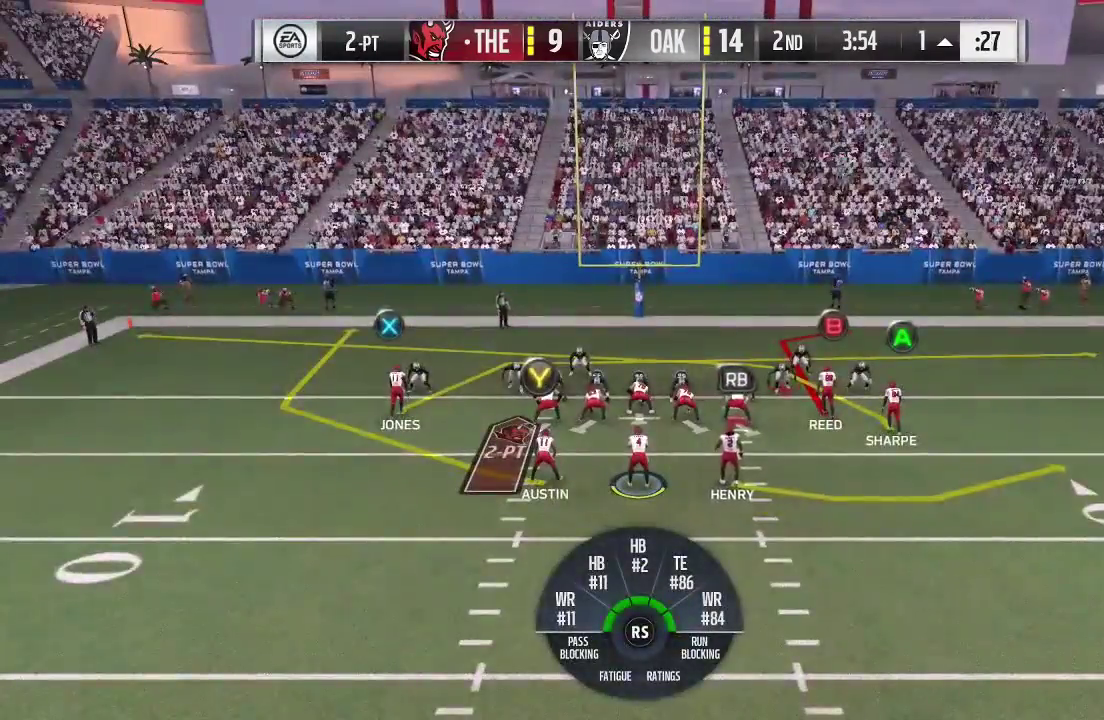
{"dt_ms": 500, "buttons": ["R2"], "left_stick": "center", "right_stick": "center", "events": []}
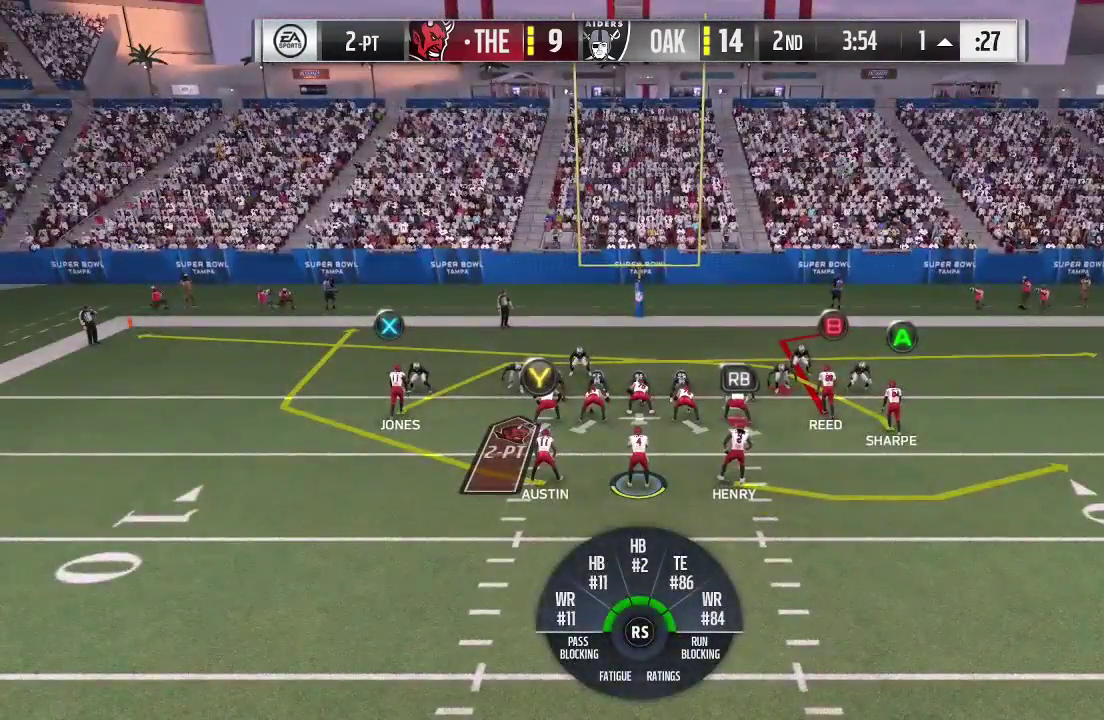
{"dt_ms": 500, "buttons": ["X"], "left_stick": "center", "right_stick": "center", "events": [[100, "R2", "up"], [467, "X", "down"]]}
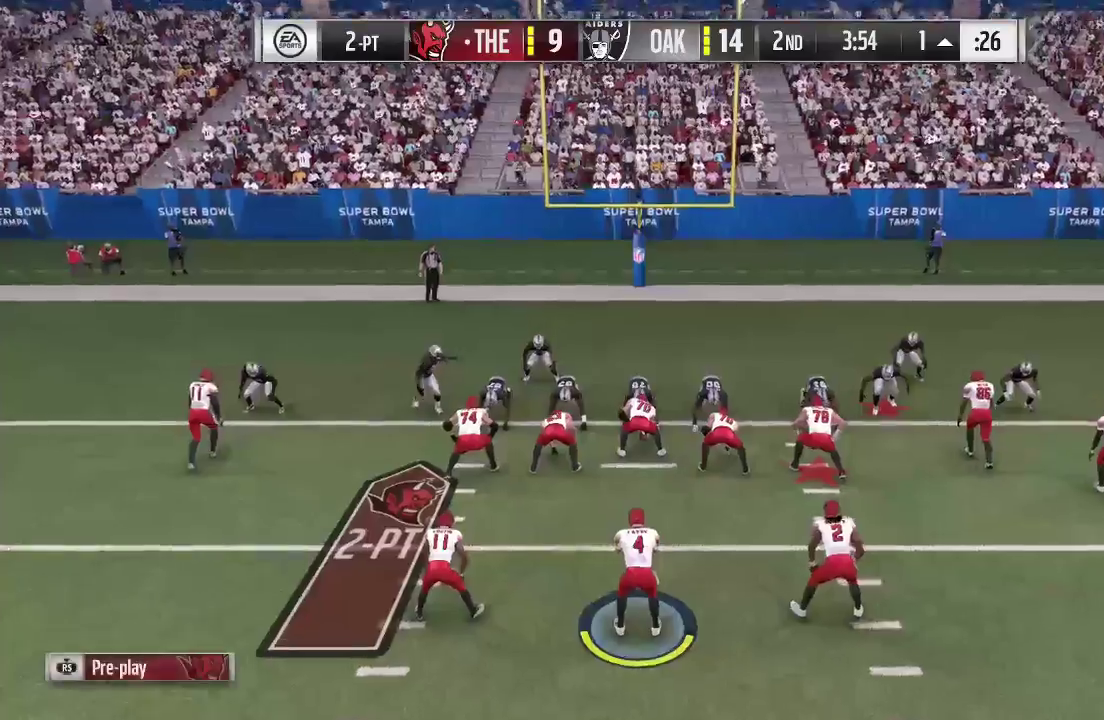
{"dt_ms": 500, "buttons": [], "left_stick": "center", "right_stick": "center", "events": [[100, "X", "up"]]}
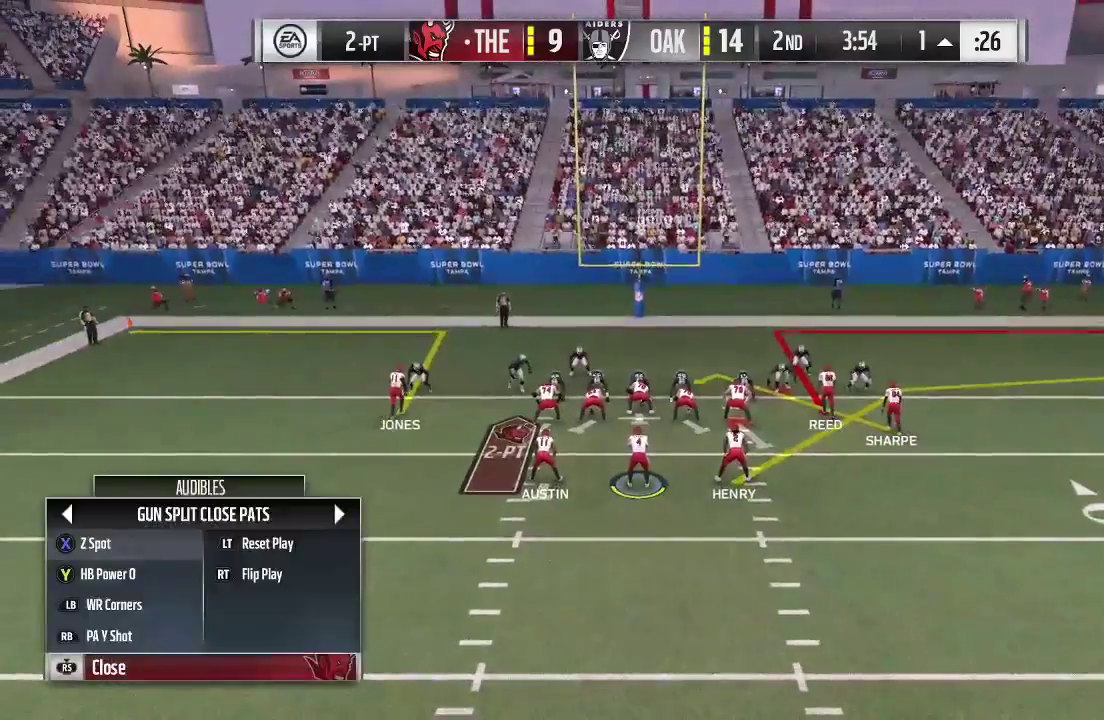
{"dt_ms": 500, "buttons": [], "left_stick": "center", "right_stick": "center", "events": [[267, "Y", "down"], [400, "Y", "up"]]}
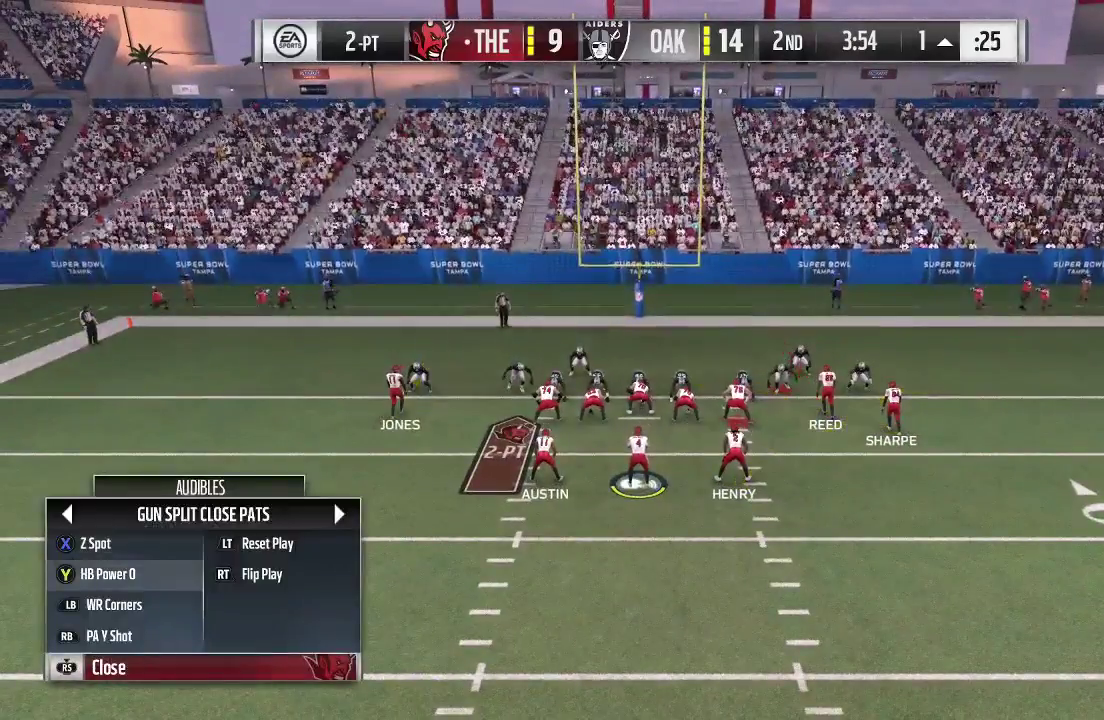
{"dt_ms": 500, "buttons": [], "left_stick": "center", "right_stick": "center", "events": []}
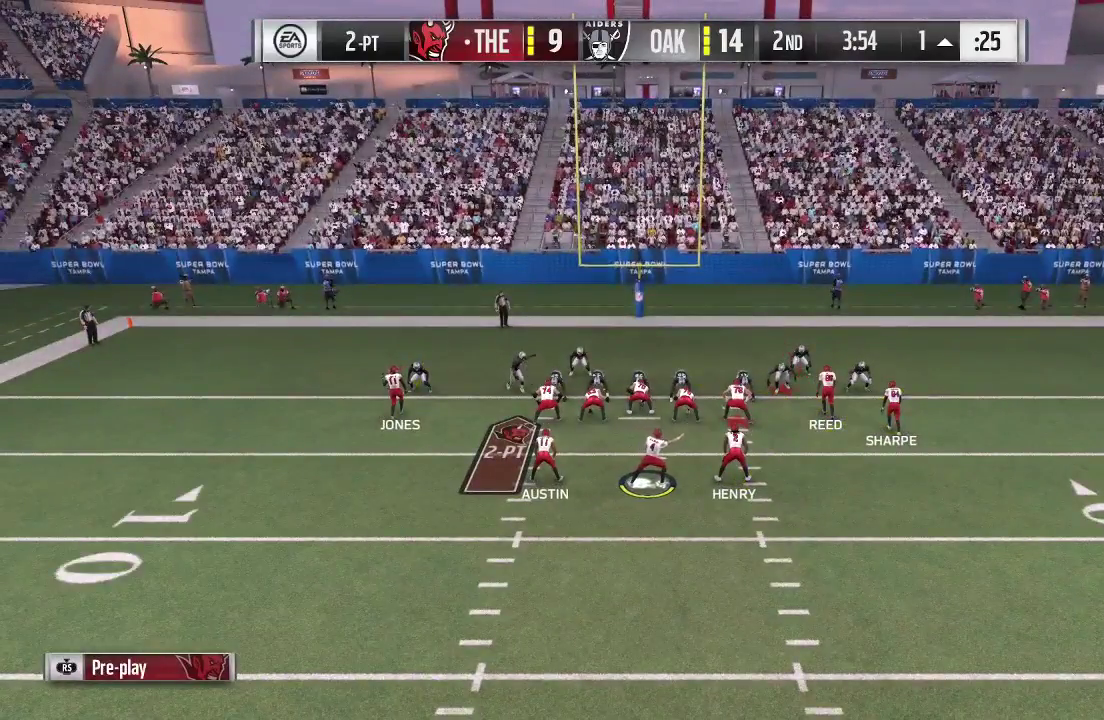
{"dt_ms": 500, "buttons": [], "left_stick": "center", "right_stick": "center", "events": []}
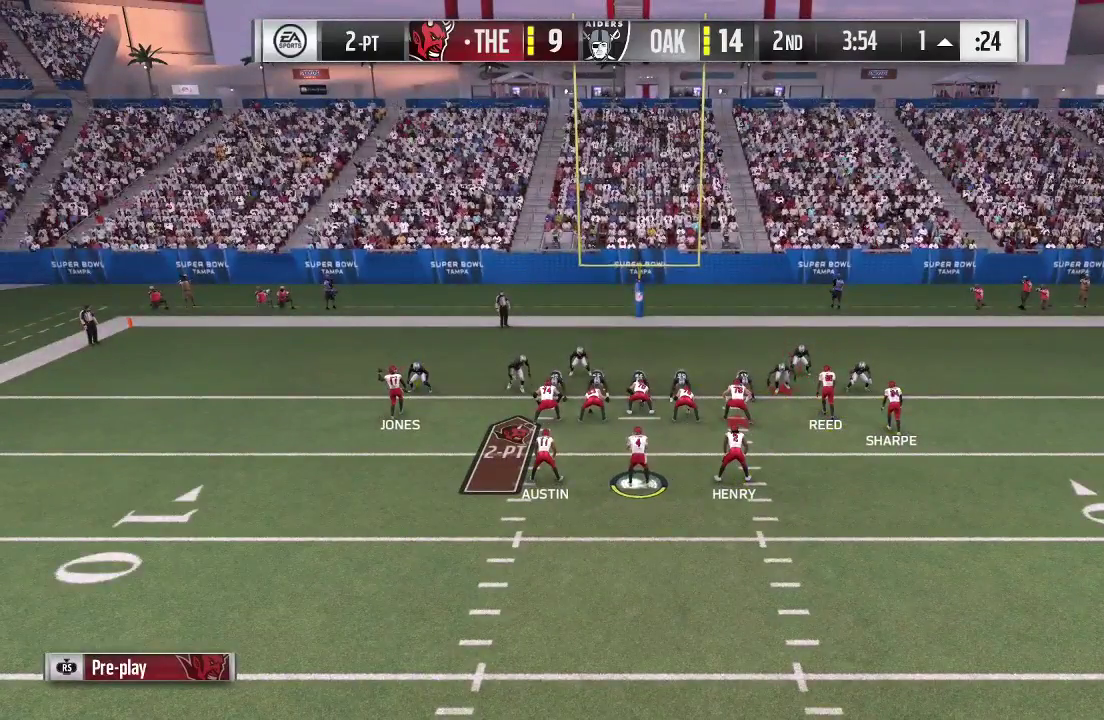
{"dt_ms": 500, "buttons": [], "left_stick": "center", "right_stick": "center", "events": [[267, "X", "down"], [467, "X", "up"]]}
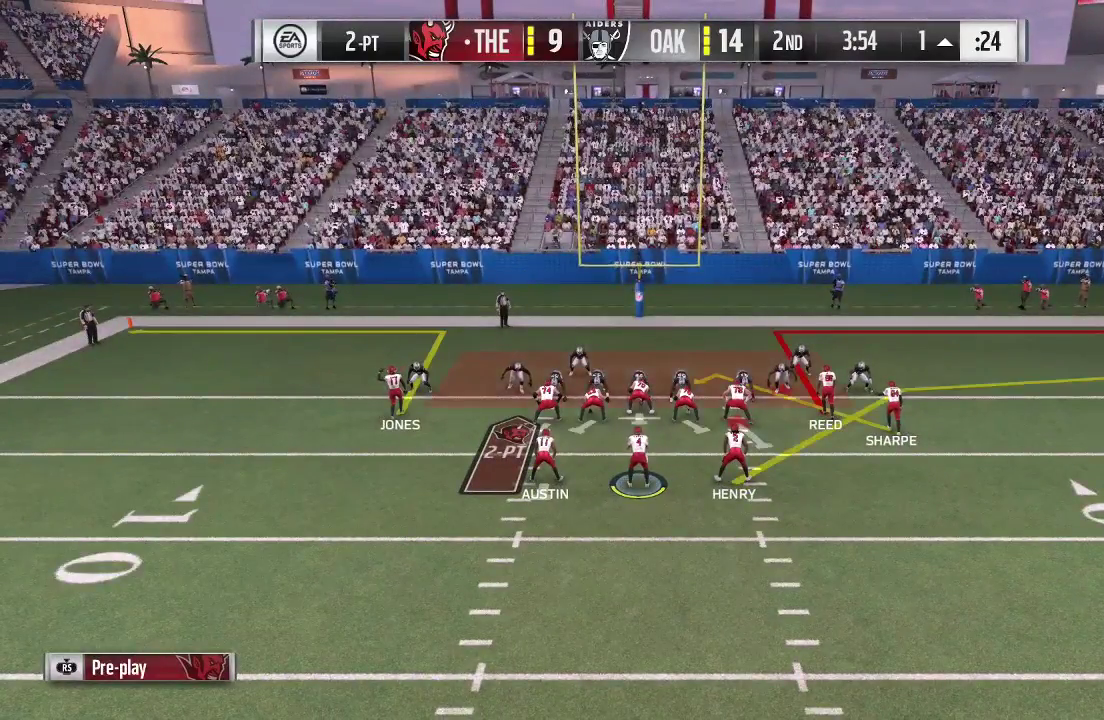
{"dt_ms": 600, "buttons": [], "left_stick": "center", "right_stick": "center", "events": [[367, "X", "down"], [567, "X", "up"]]}
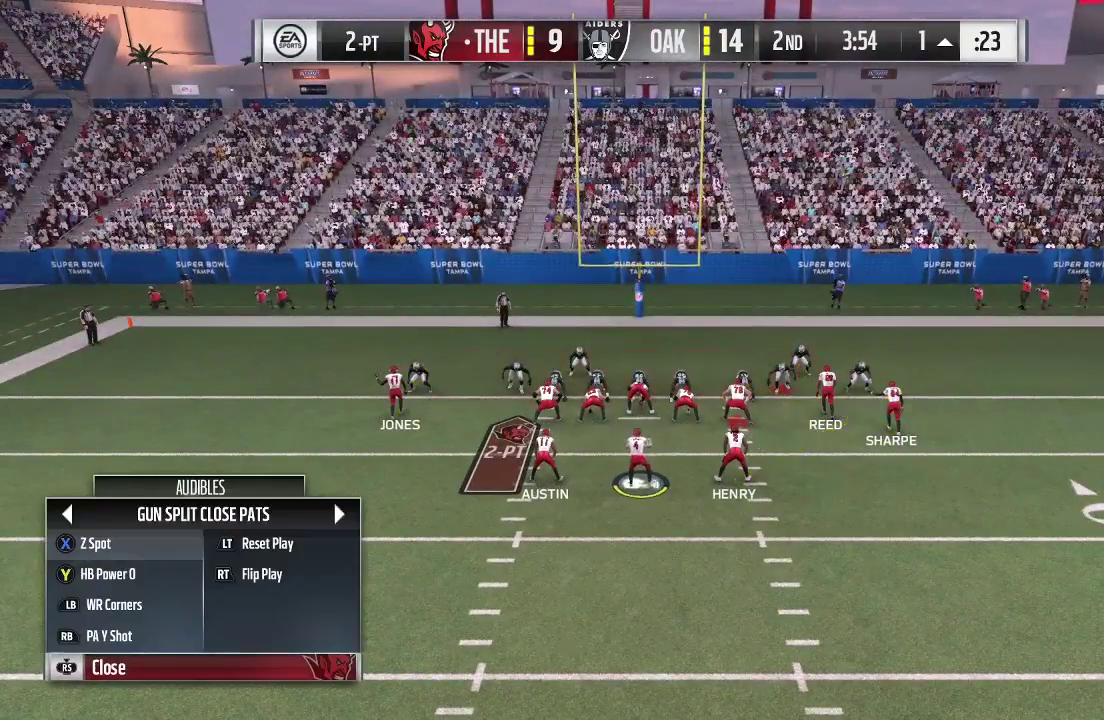
{"dt_ms": 400, "buttons": [], "left_stick": "center", "right_stick": "center", "events": []}
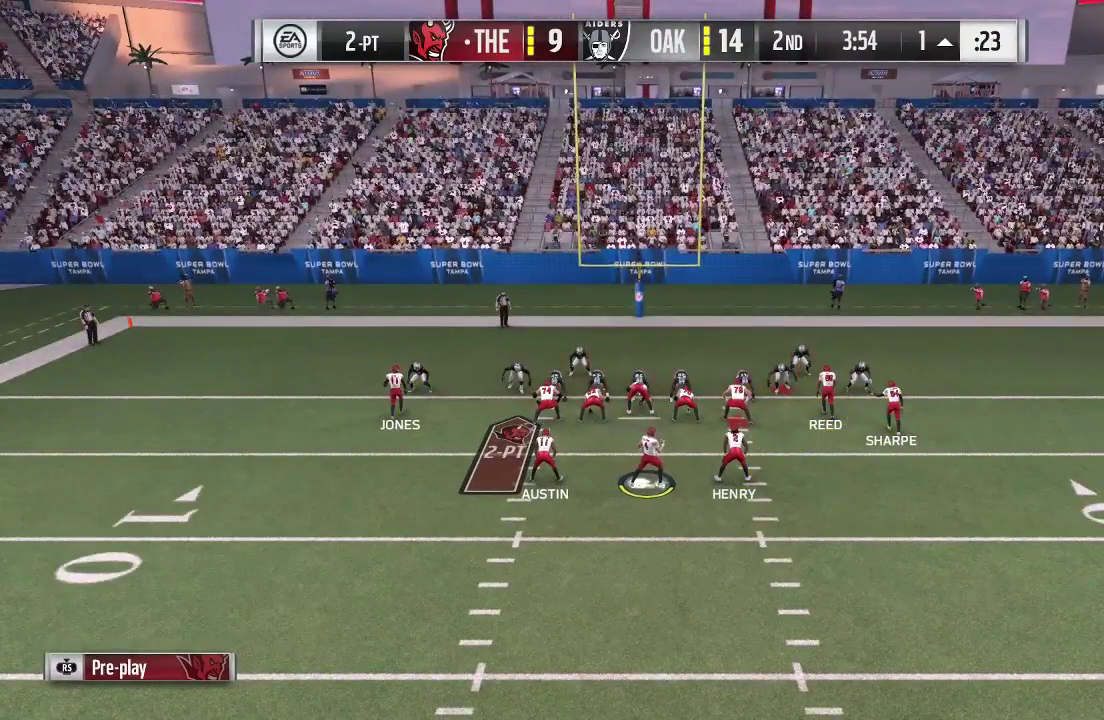
{"dt_ms": 500, "buttons": [], "left_stick": "center", "right_stick": "center", "events": [[133, "X", "down"], [267, "X", "up"]]}
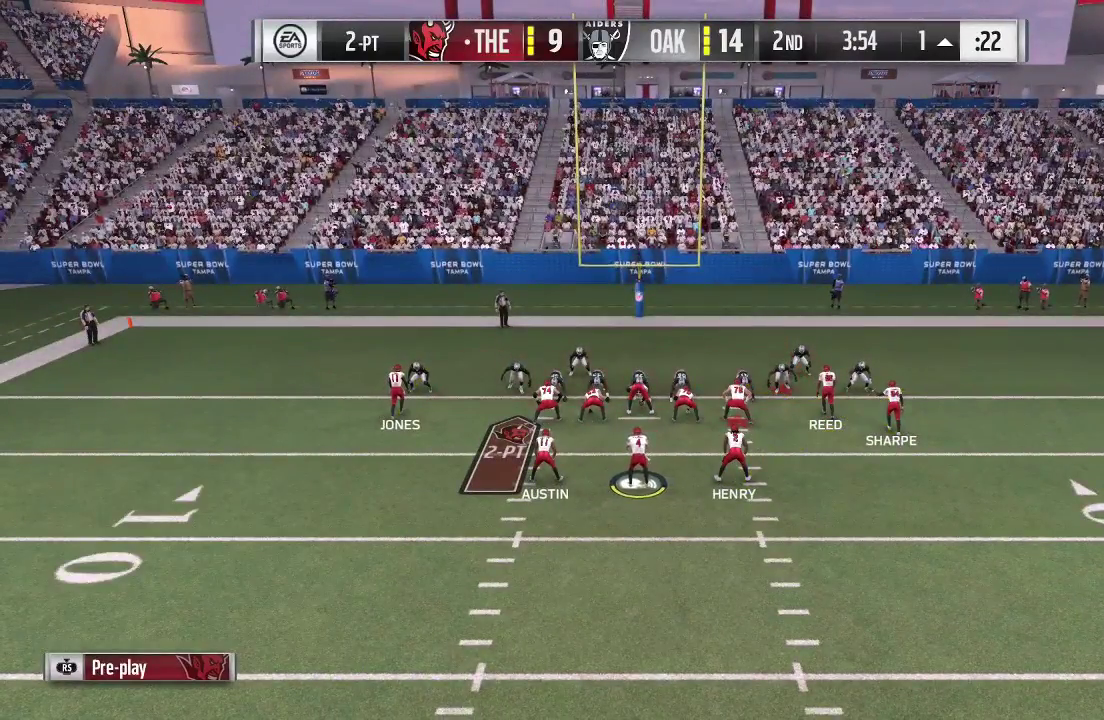
{"dt_ms": 500, "buttons": ["X"], "left_stick": "center", "right_stick": "center", "events": [[267, "X", "down"]]}
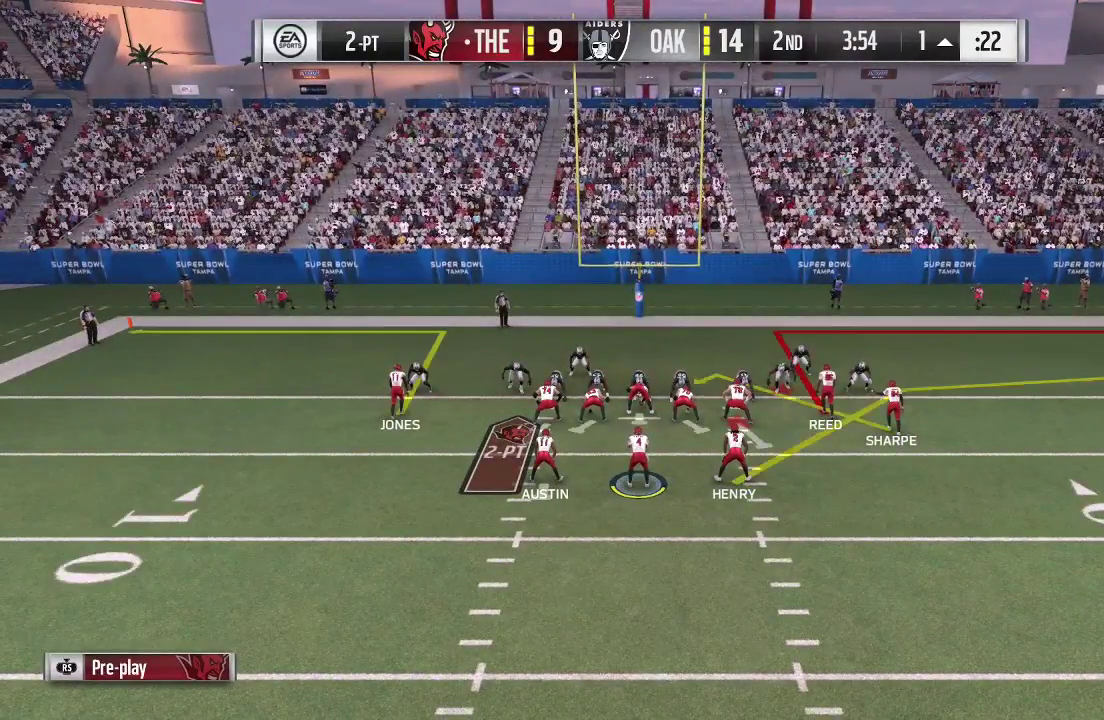
{"dt_ms": 500, "buttons": [], "left_stick": "center", "right_stick": "center", "events": [[33, "X", "up"]]}
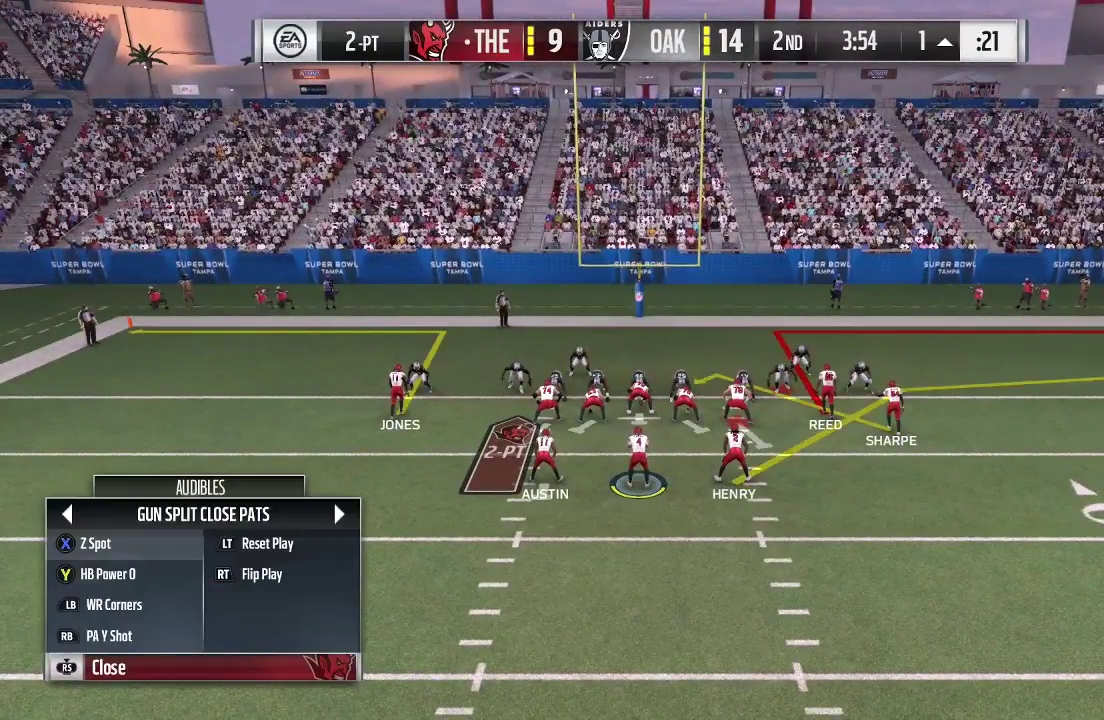
{"dt_ms": 500, "buttons": [], "left_stick": "center", "right_stick": "center", "events": [[133, "L1", "down"], [433, "L1", "up"]]}
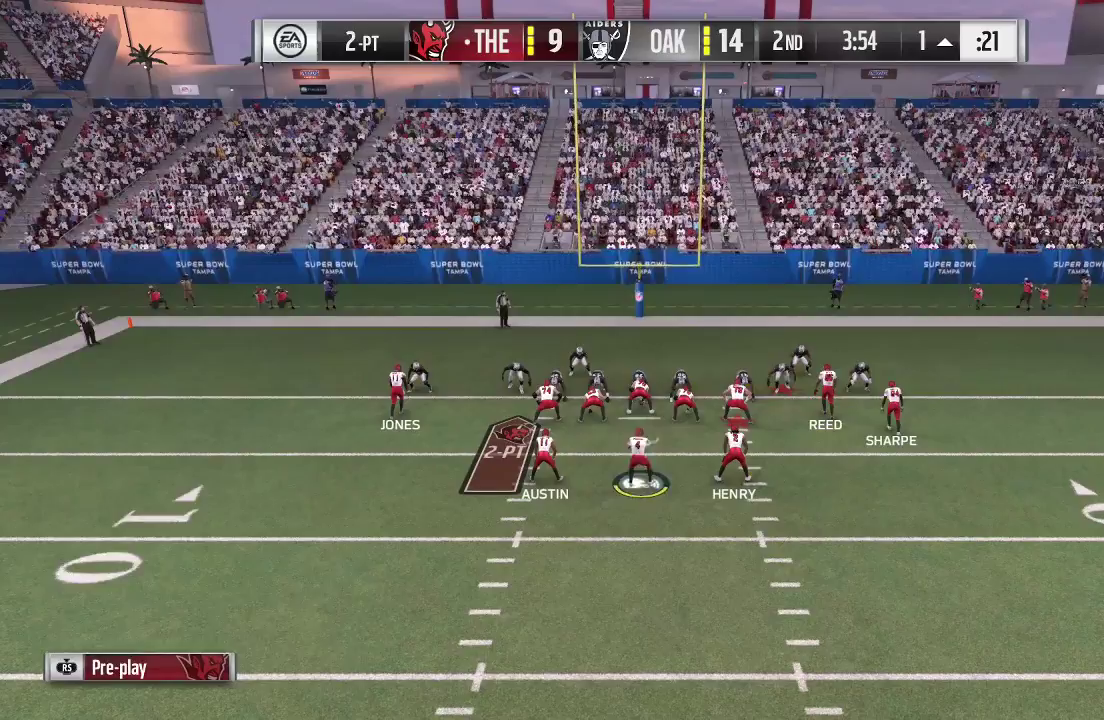
{"dt_ms": 500, "buttons": [], "left_stick": "center", "right_stick": "center", "events": []}
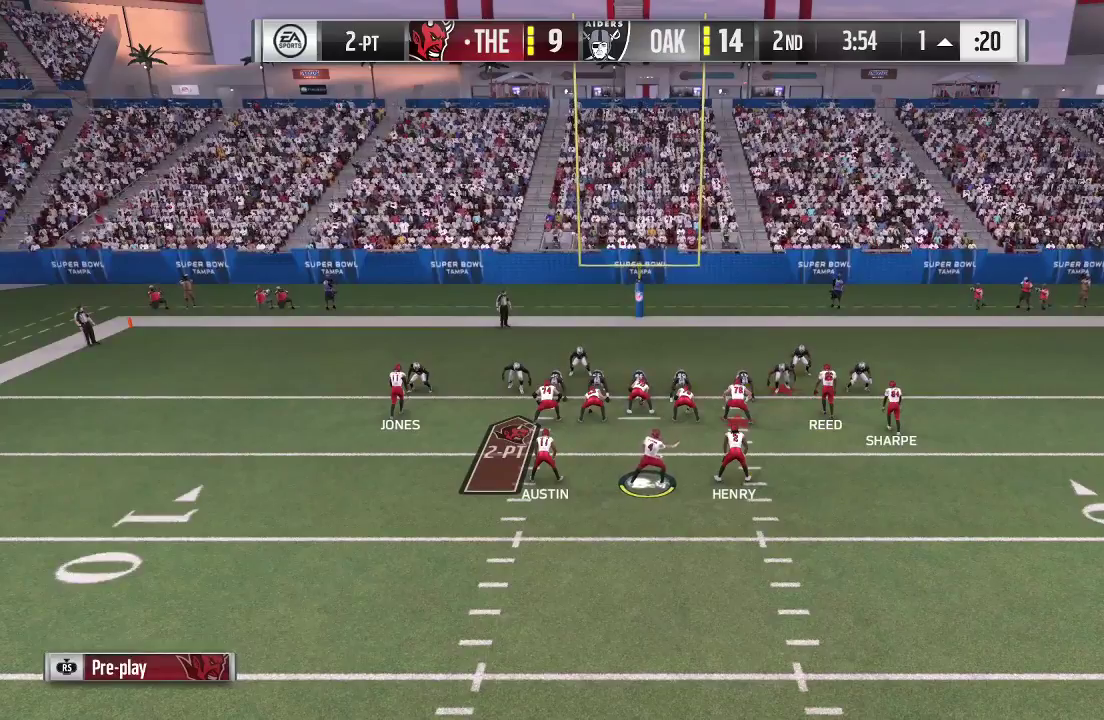
{"dt_ms": 500, "buttons": ["X"], "left_stick": "center", "right_stick": "center", "events": [[433, "X", "down"]]}
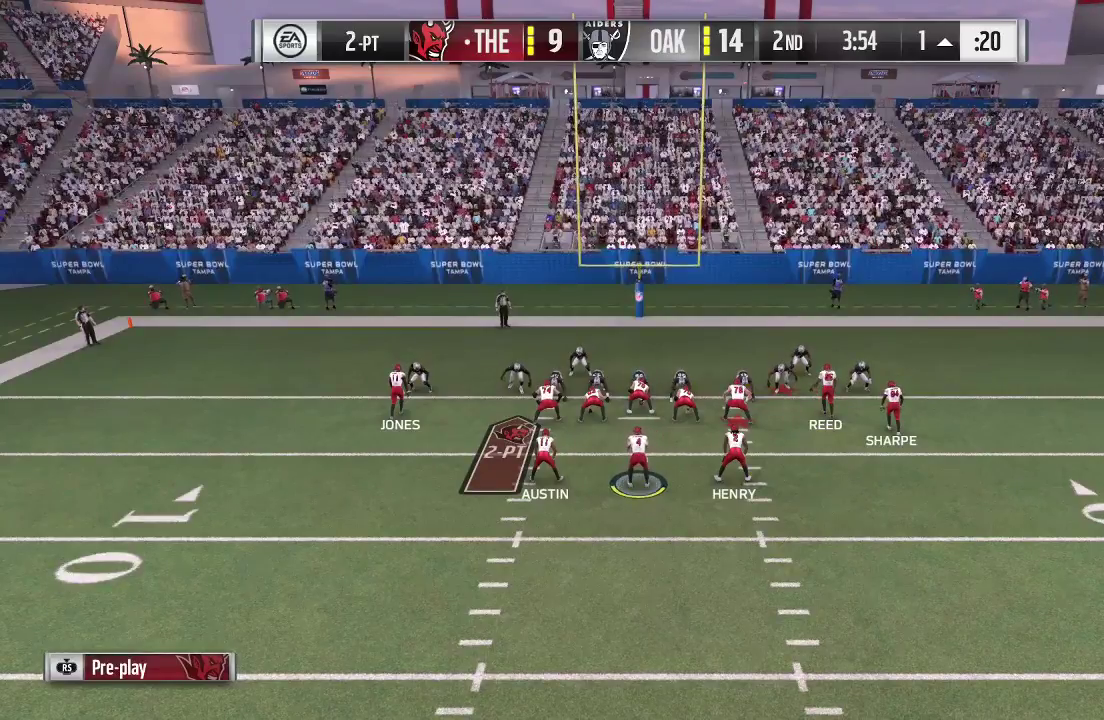
{"dt_ms": 500, "buttons": [], "left_stick": "center", "right_stick": "center", "events": [[167, "X", "up"]]}
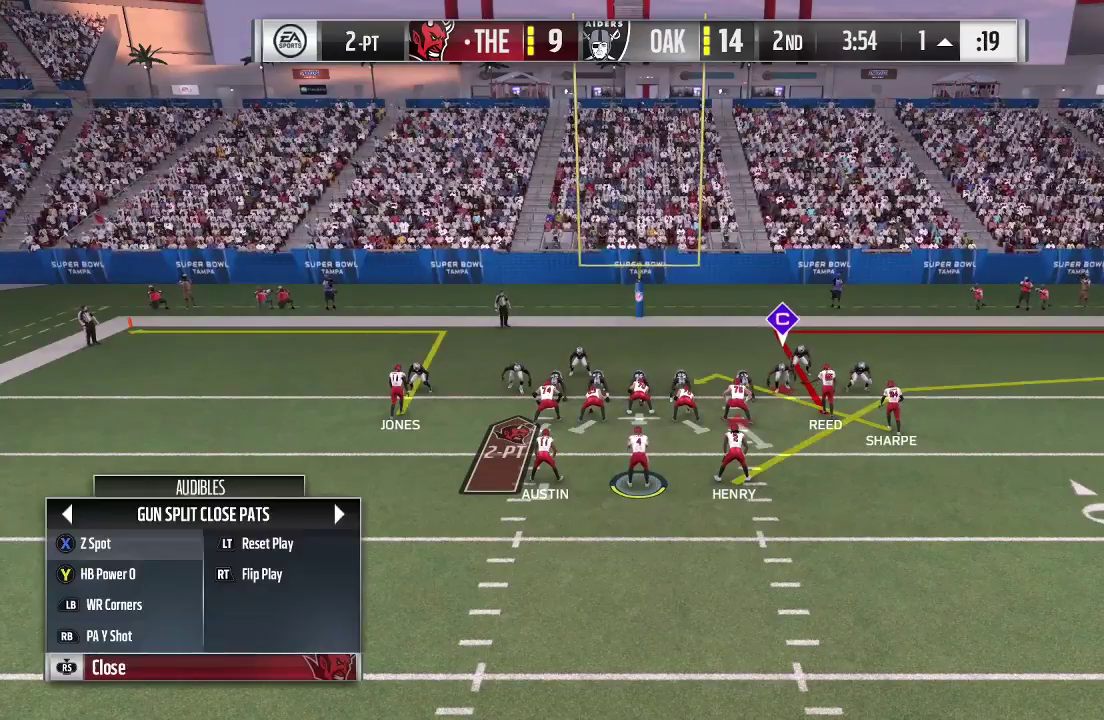
{"dt_ms": 500, "buttons": [], "left_stick": "center", "right_stick": "center", "events": [[167, "R1", "down"], [367, "R1", "up"]]}
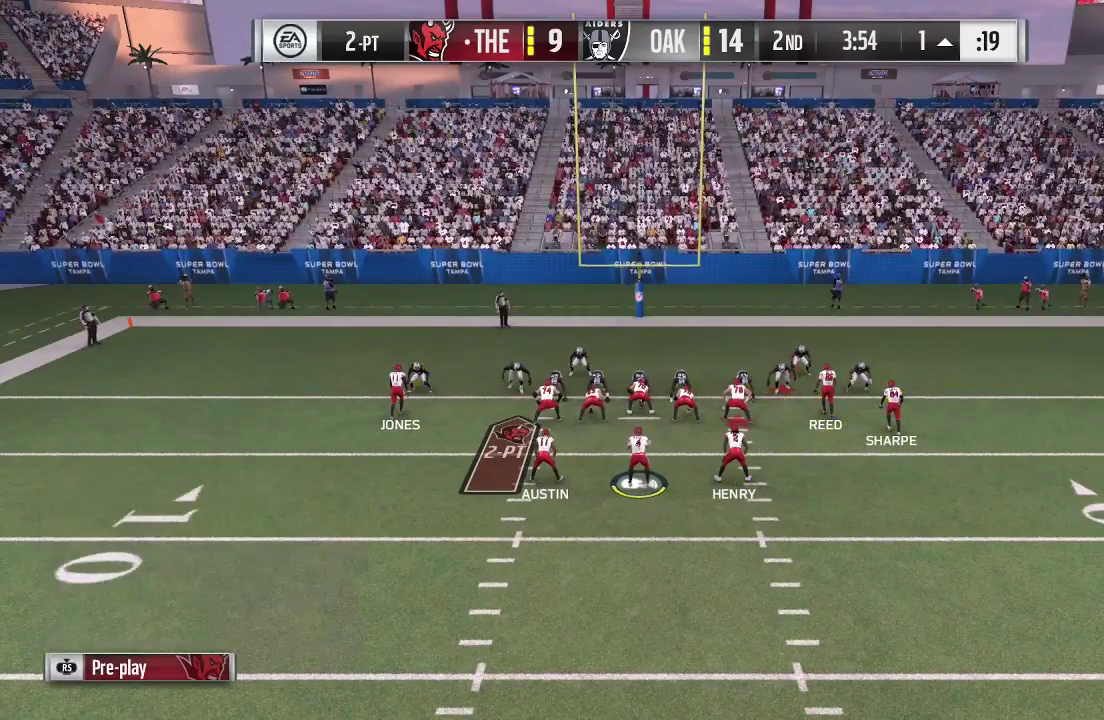
{"dt_ms": 500, "buttons": [], "left_stick": "center", "right_stick": "center", "events": []}